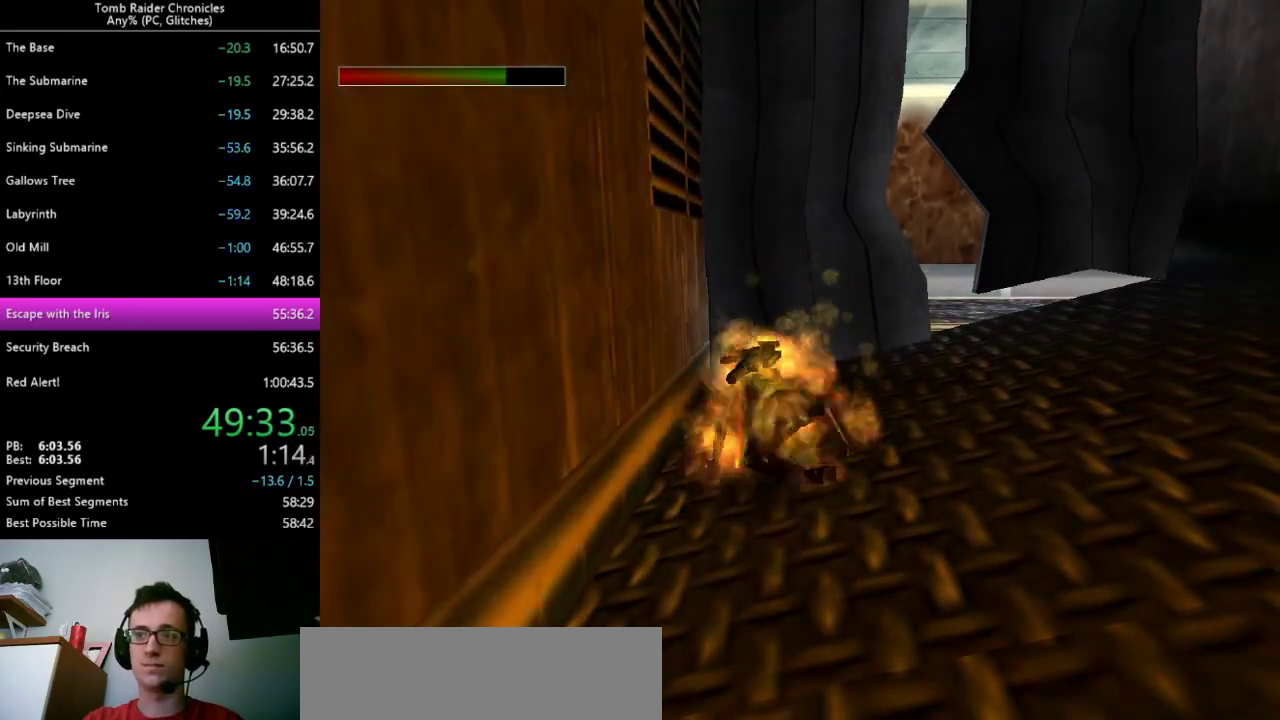
Gameplay with keyboard; each line is a JSON object with the keys held at the frame after it. "events" lists presses ("down") and releases ("up") of "0", "1", "2", "3", "4", "5", "6", "7", "8", "9", "alt", "c", "ctrl_l", "ctrl_r", "down", "equals", "escape", "left", "minus", "q", "return", "right", "shift_l", "shift_r", "space", "up", "x" and "z" between this image and that frame as [ms after this image, input, new state], when the widget could be followed in between. No other keys are recorded. Mouse input is not recorded. Not read: other_keys.
{"keys": [], "events": []}
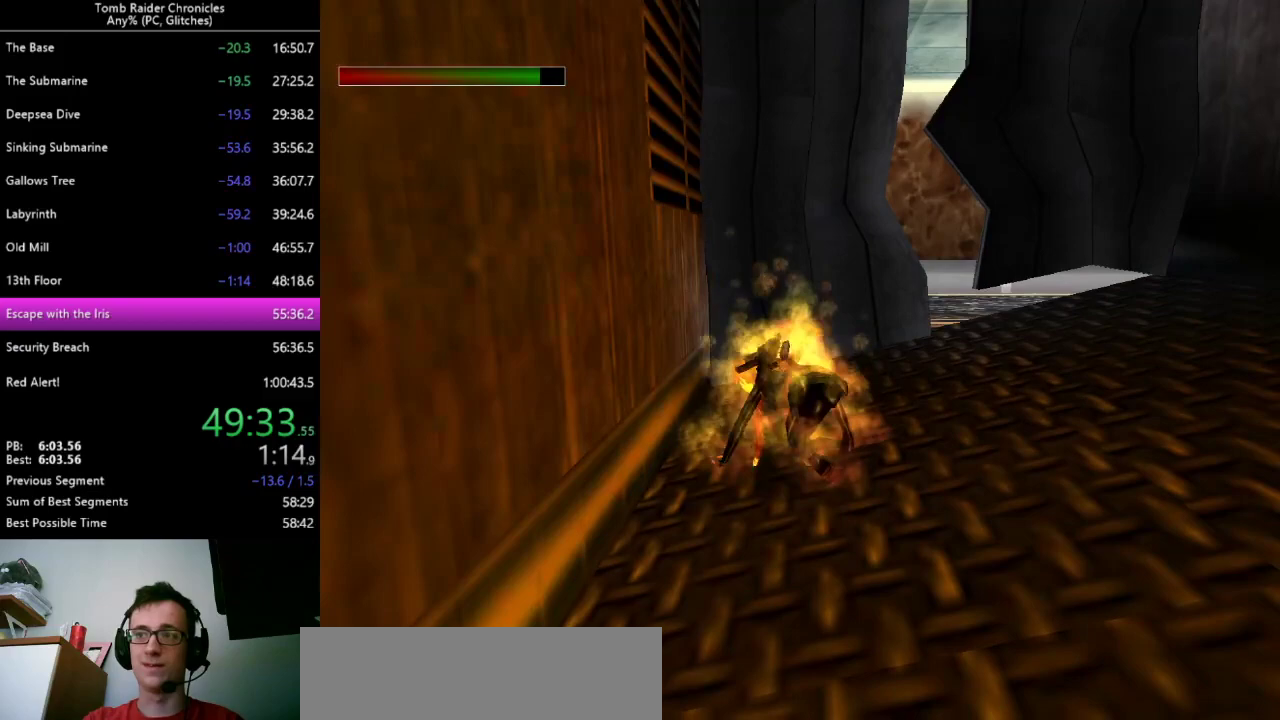
{"keys": [], "events": []}
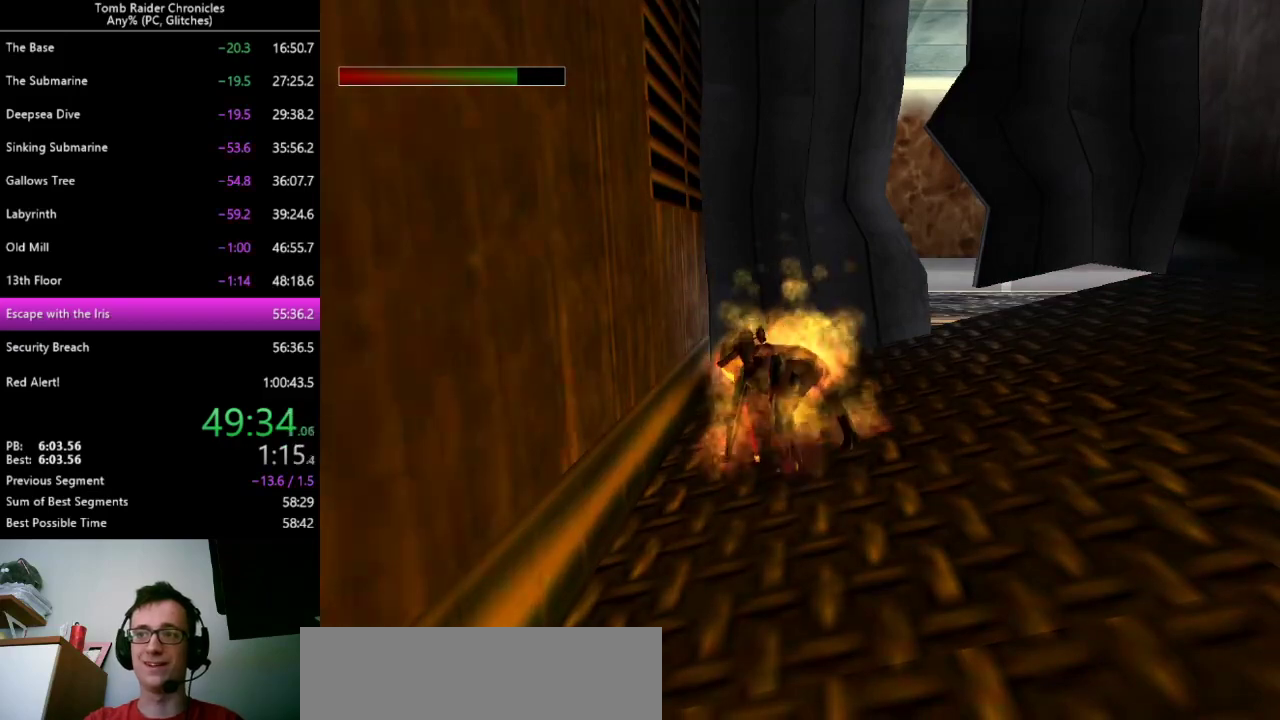
{"keys": [], "events": [[167, "9", "down"], [200, "9", "up"]]}
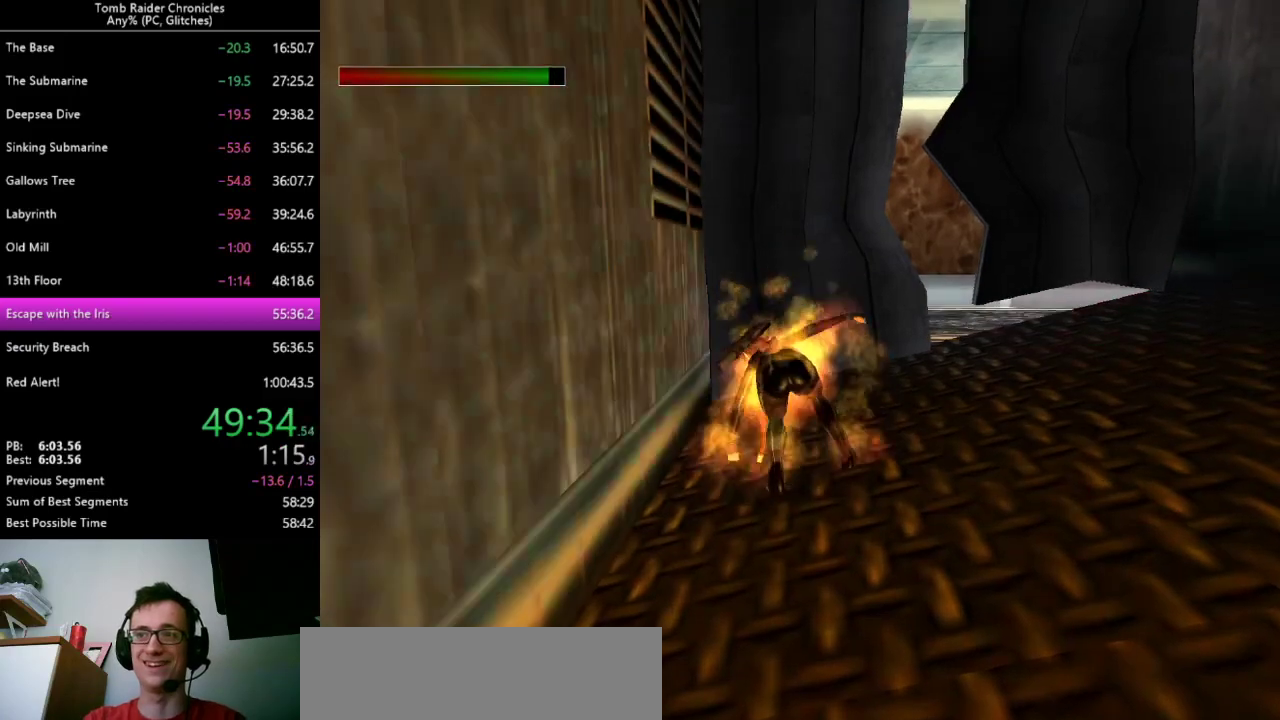
{"keys": [], "events": []}
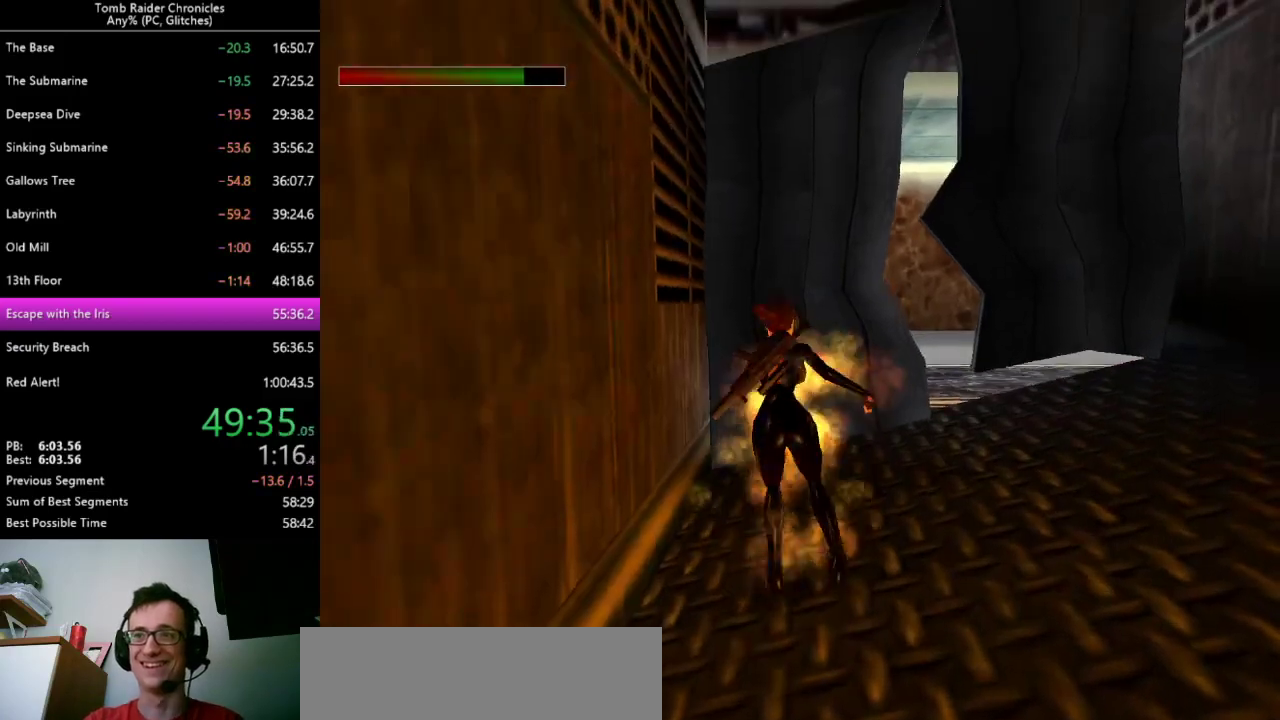
{"keys": ["left", "up"], "events": [[133, "9", "down"], [233, "9", "up"], [433, "up", "down"], [467, "left", "down"]]}
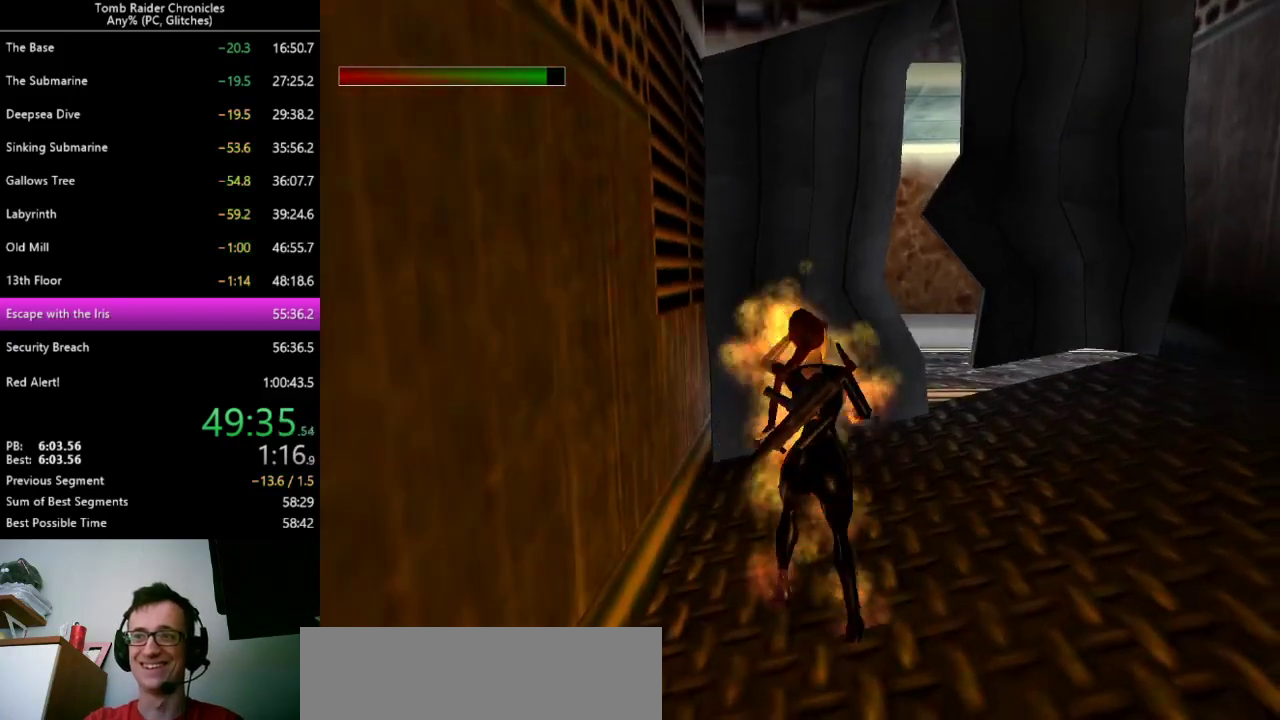
{"keys": ["up"], "events": [[333, "left", "up"]]}
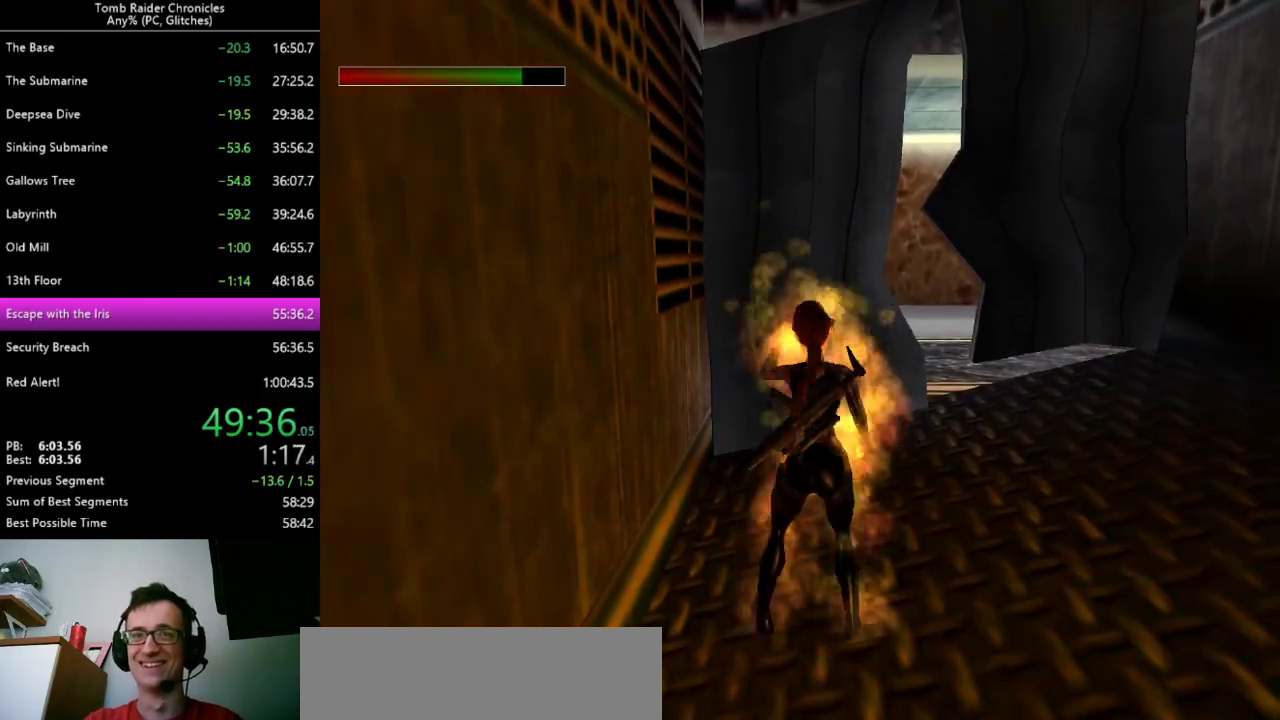
{"keys": ["left", "up"], "events": [[233, "left", "down"]]}
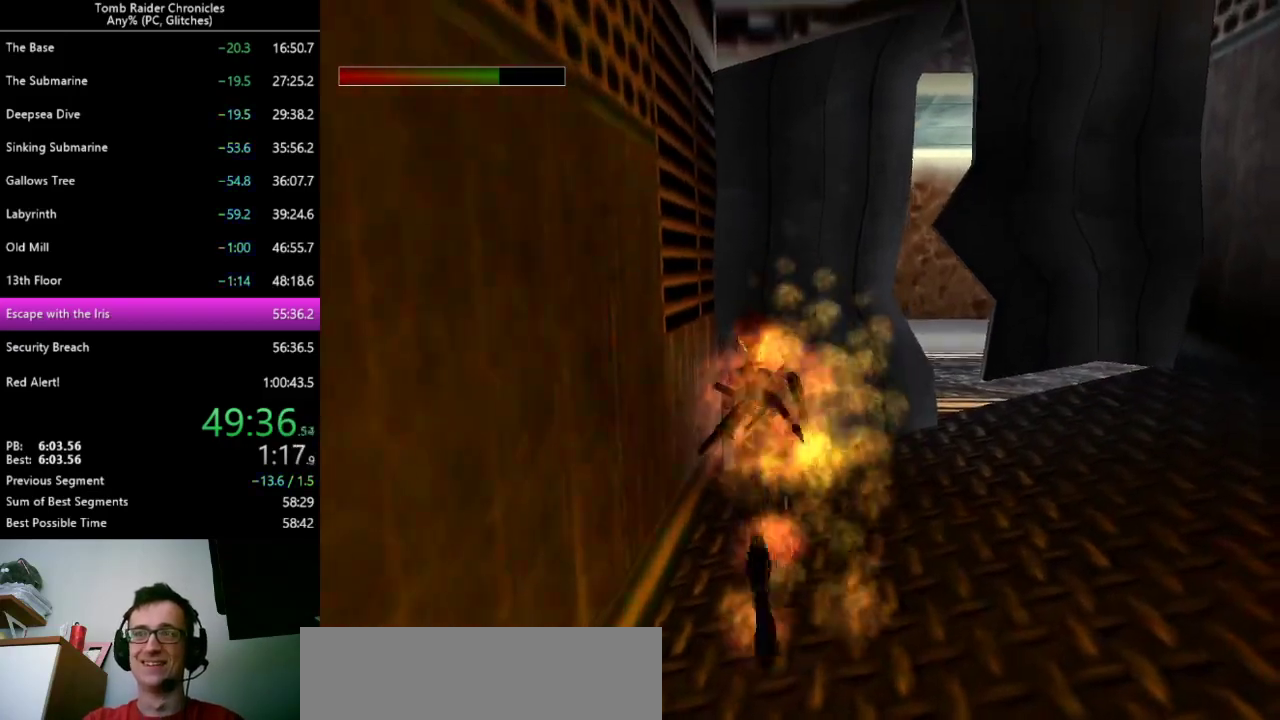
{"keys": ["left"], "events": [[133, "9", "down"], [233, "9", "up"], [367, "up", "up"]]}
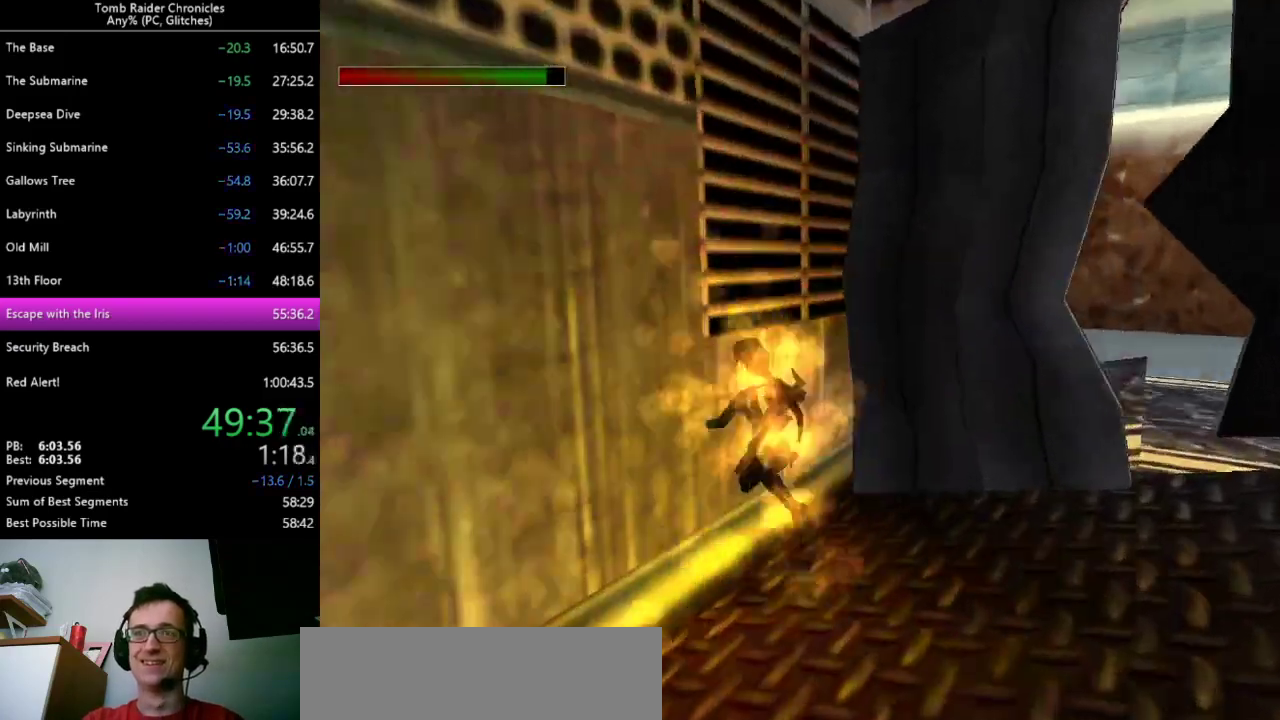
{"keys": ["alt"], "events": [[133, "left", "up"], [333, "alt", "down"]]}
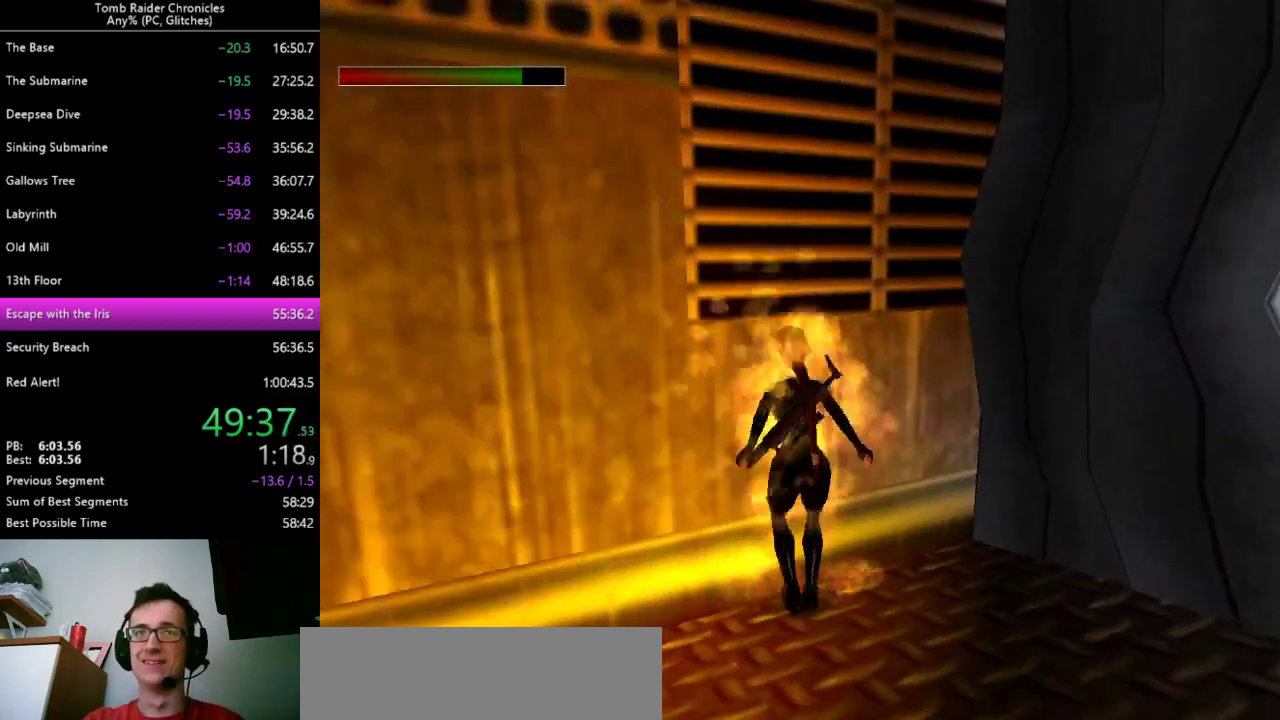
{"keys": ["ctrl_l", "up"], "events": [[67, "alt", "up"], [67, "ctrl_l", "down"], [433, "up", "down"]]}
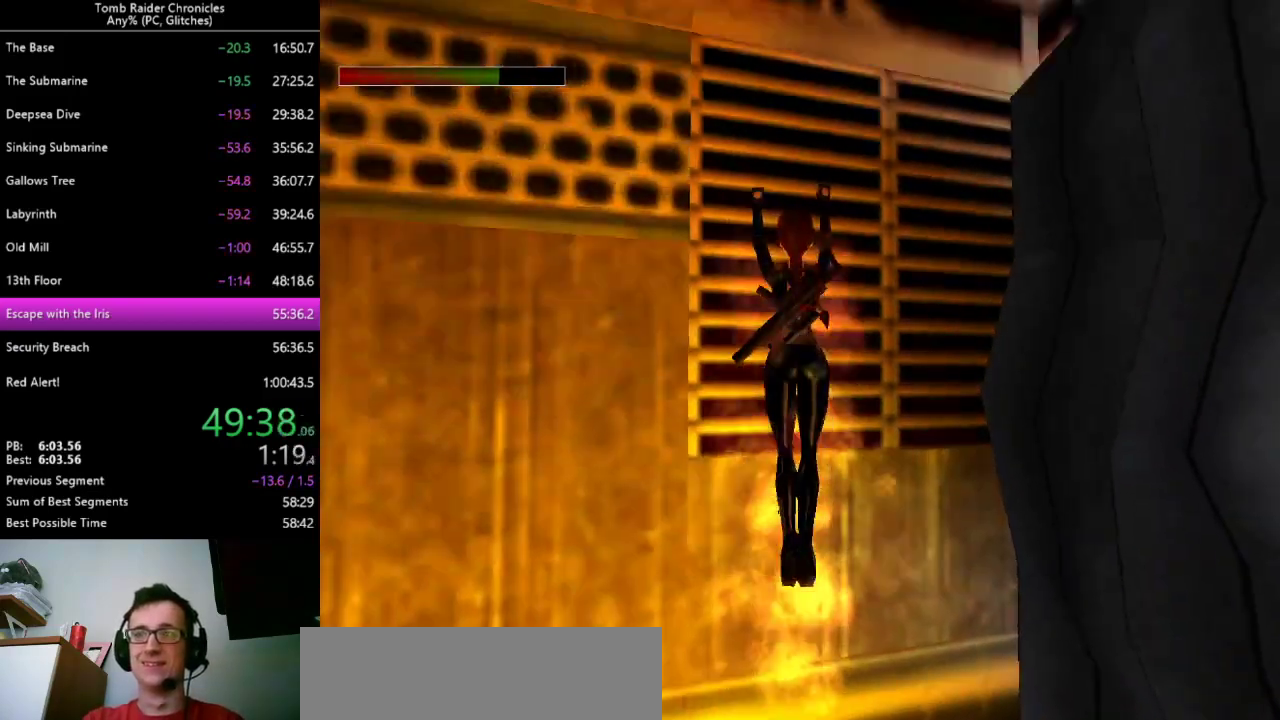
{"keys": ["ctrl_l", "up"], "events": [[67, "9", "down"], [167, "9", "up"]]}
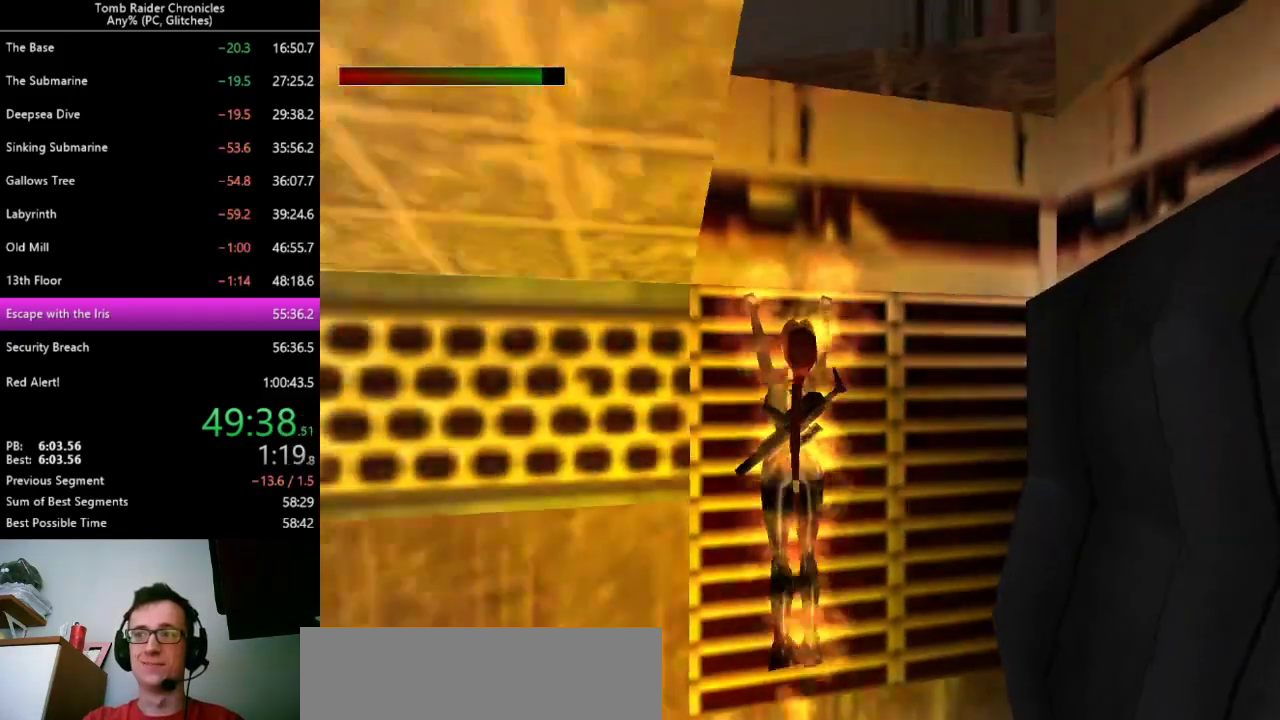
{"keys": ["ctrl_l", "up"], "events": []}
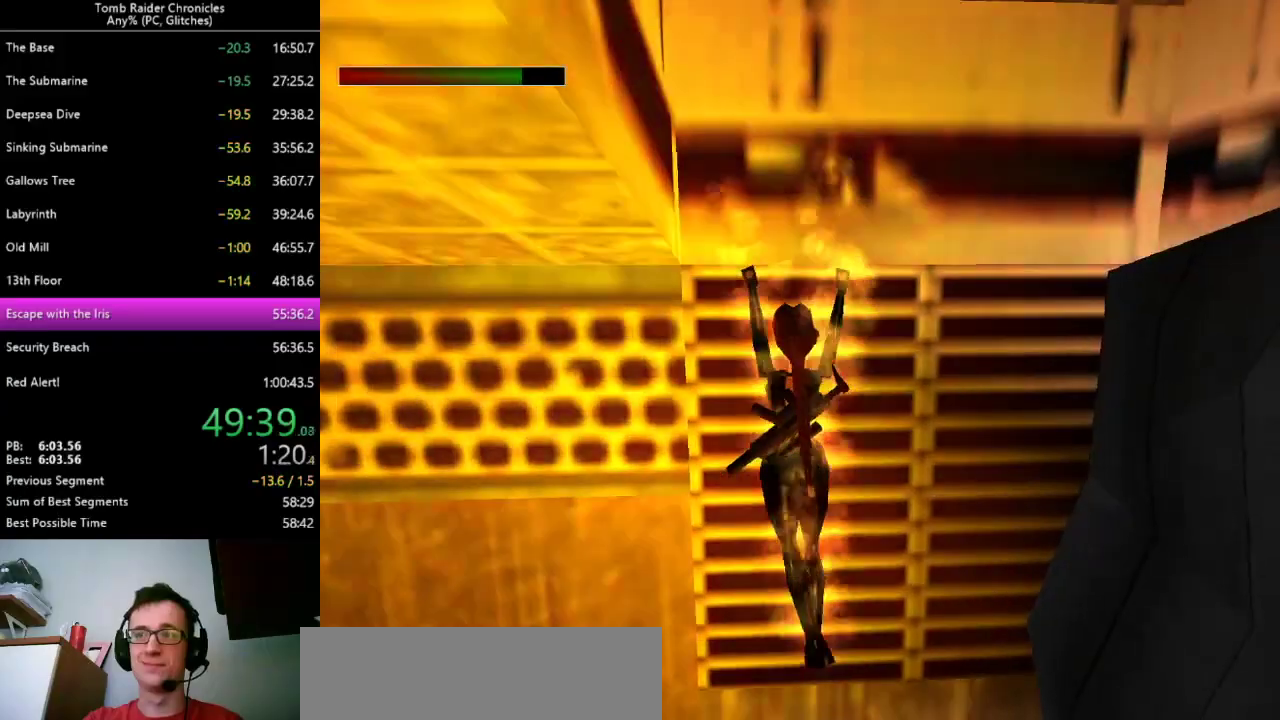
{"keys": ["ctrl_l", "up"], "events": [[267, "9", "down"], [333, "9", "up"]]}
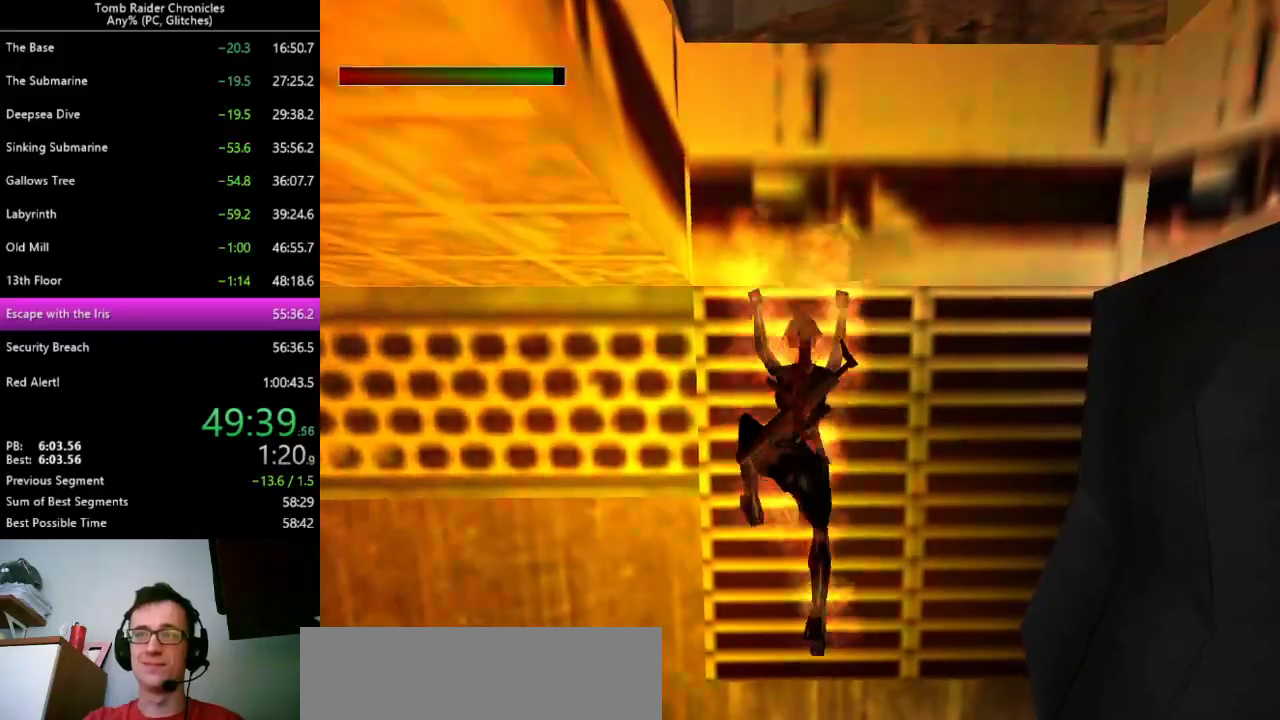
{"keys": ["ctrl_l", "up"], "events": []}
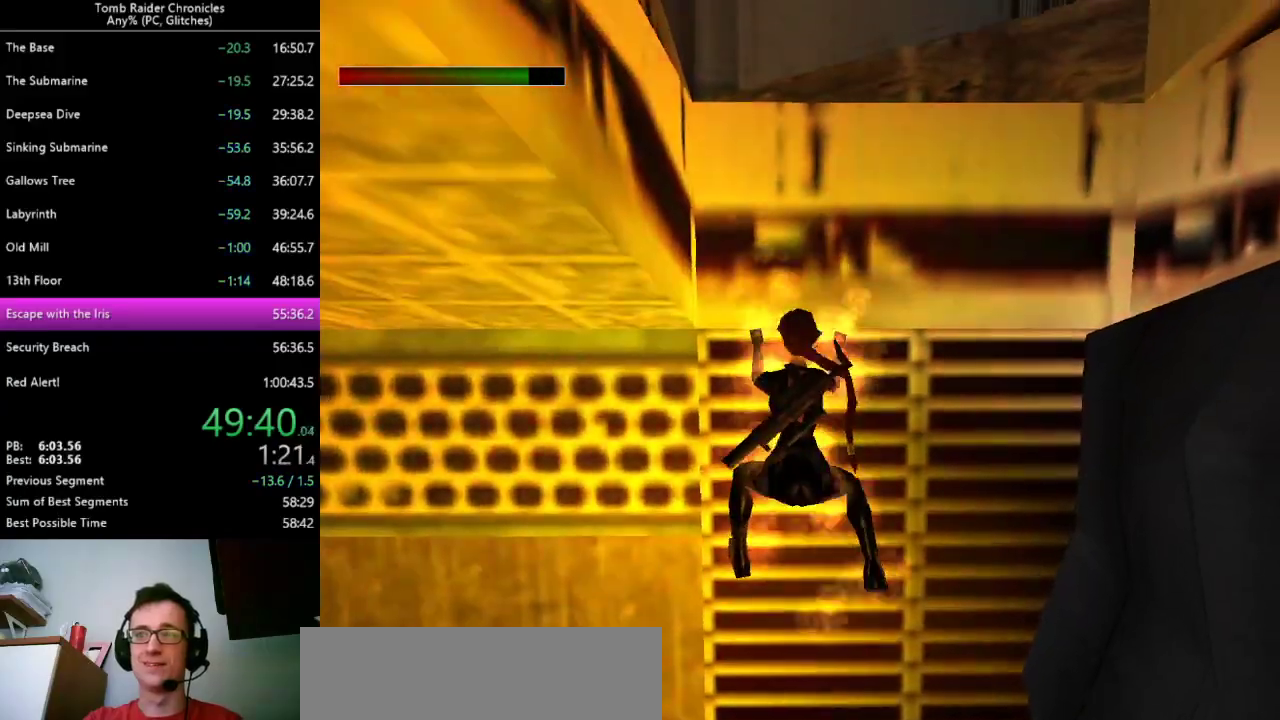
{"keys": ["ctrl_l"], "events": [[433, "up", "up"]]}
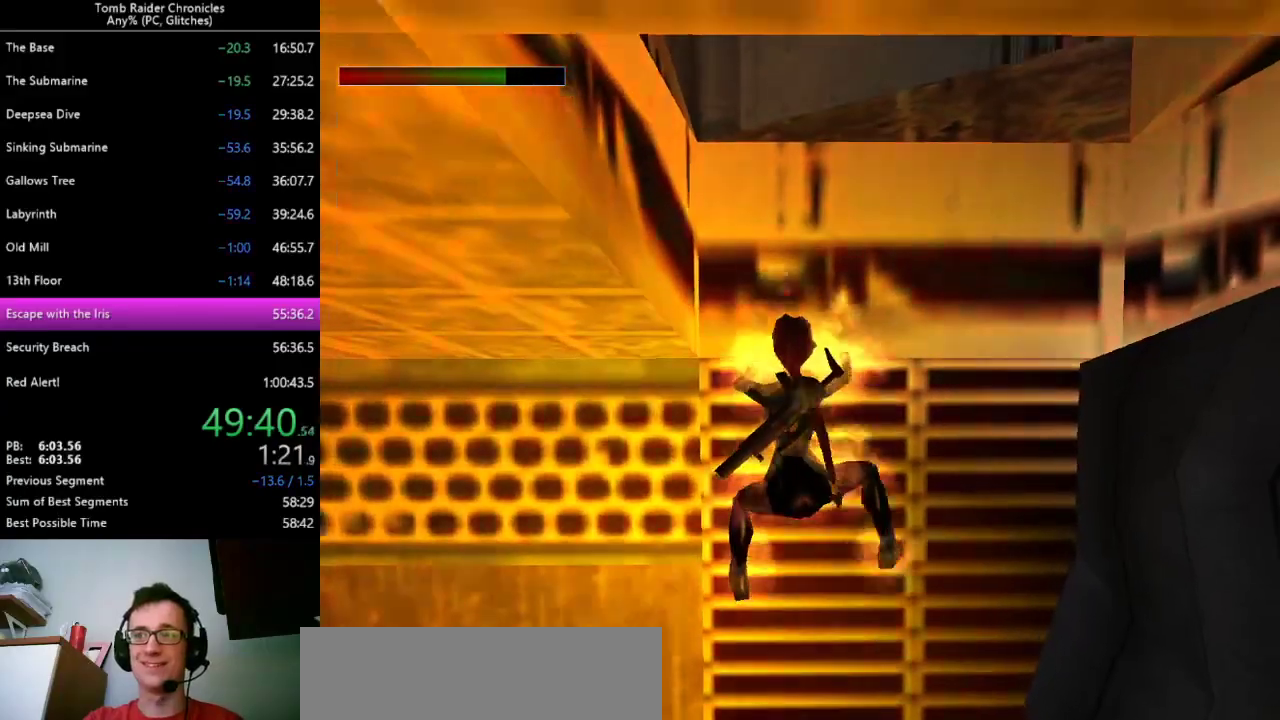
{"keys": ["ctrl_l"], "events": [[233, "9", "down"], [333, "9", "up"]]}
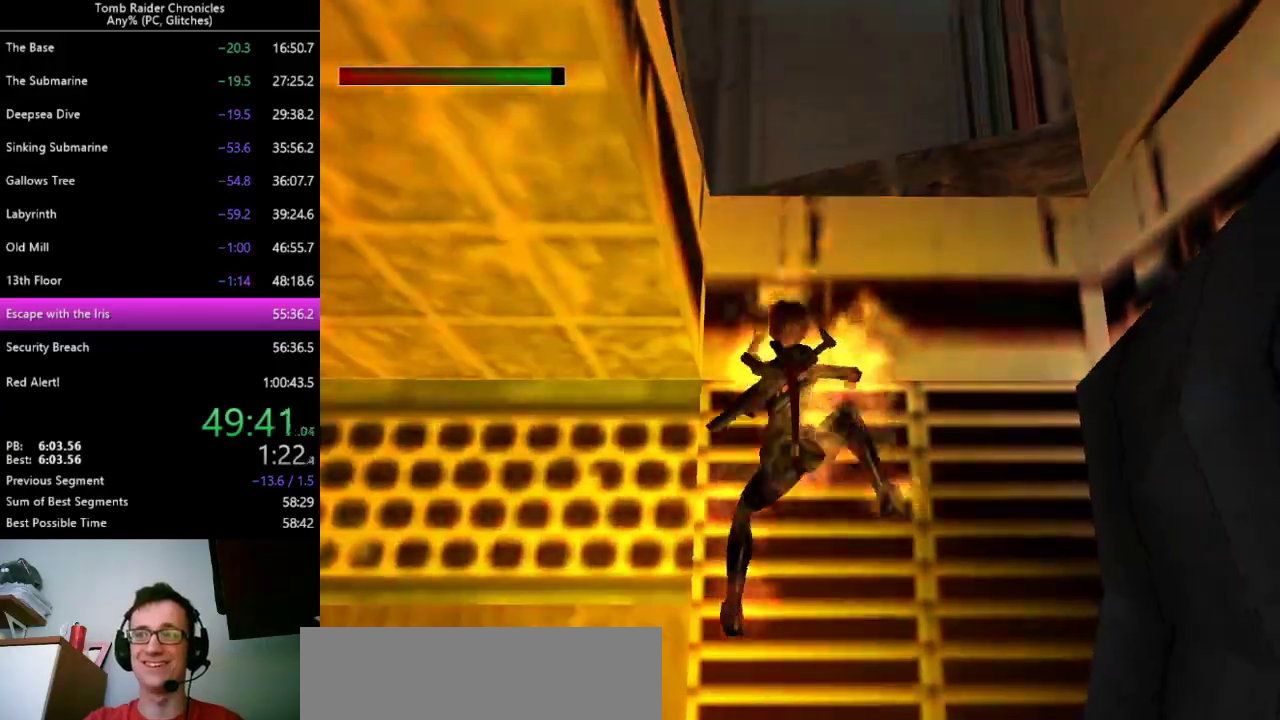
{"keys": ["alt", "ctrl_l", "down"], "events": [[367, "alt", "down"], [500, "down", "down"]]}
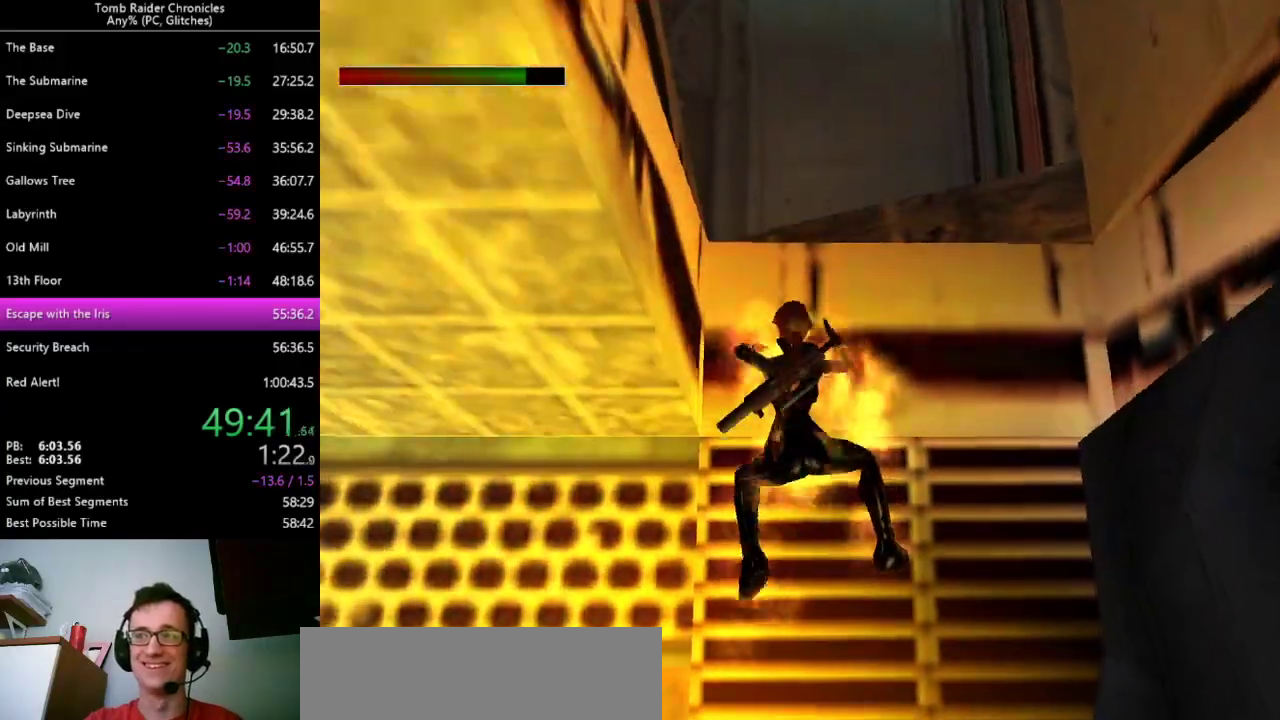
{"keys": ["alt", "ctrl_l", "down"], "events": []}
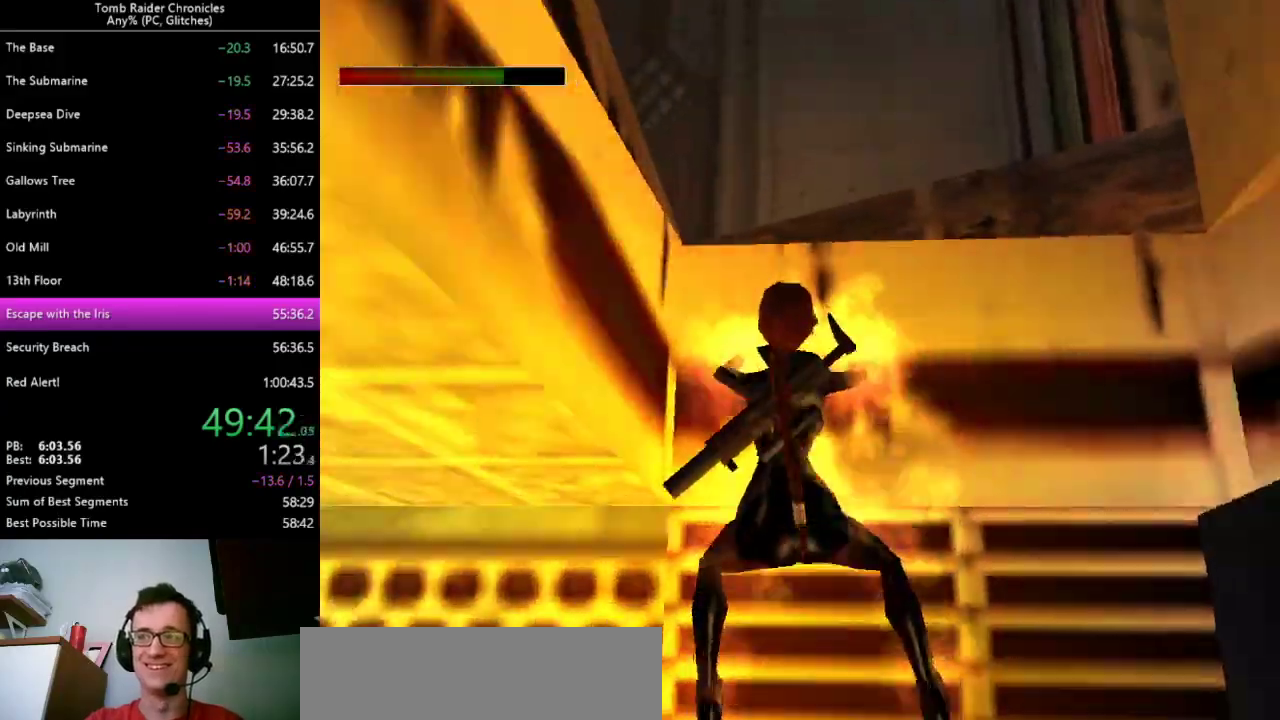
{"keys": ["up"]}
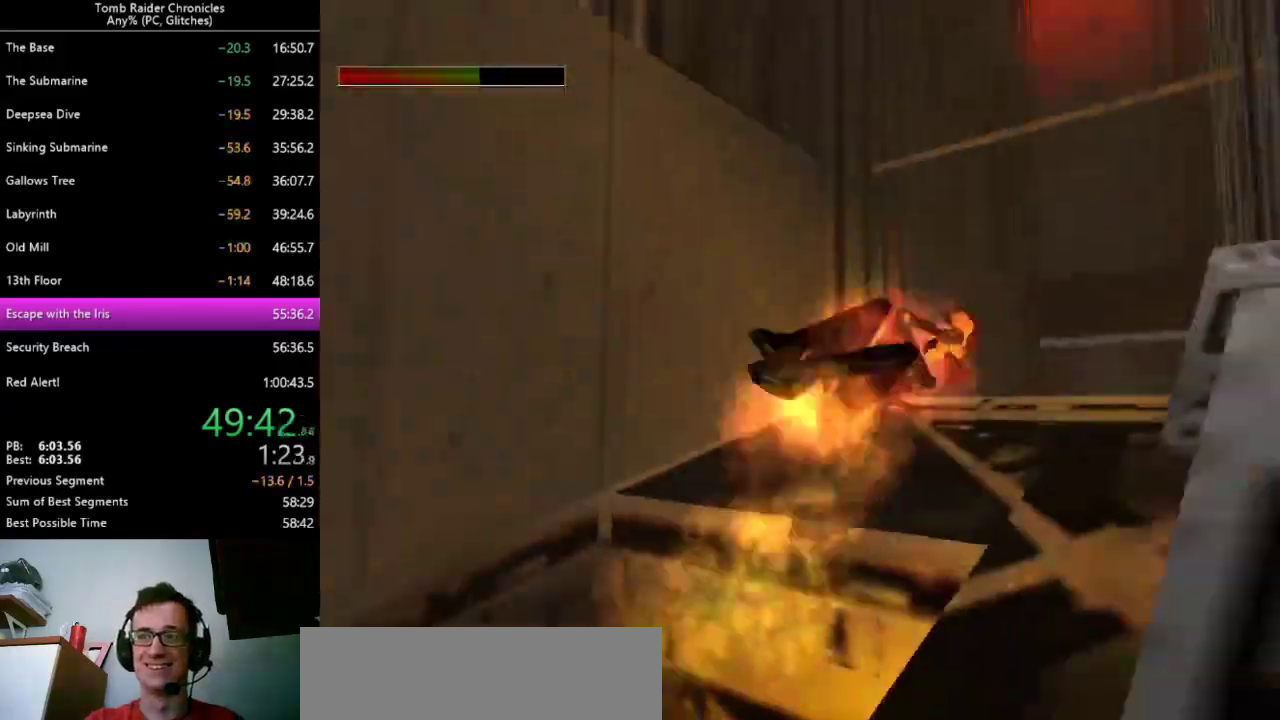
{"keys": [], "events": [[367, "return", "down"], [367, "up", "up"], [500, "return", "up"]]}
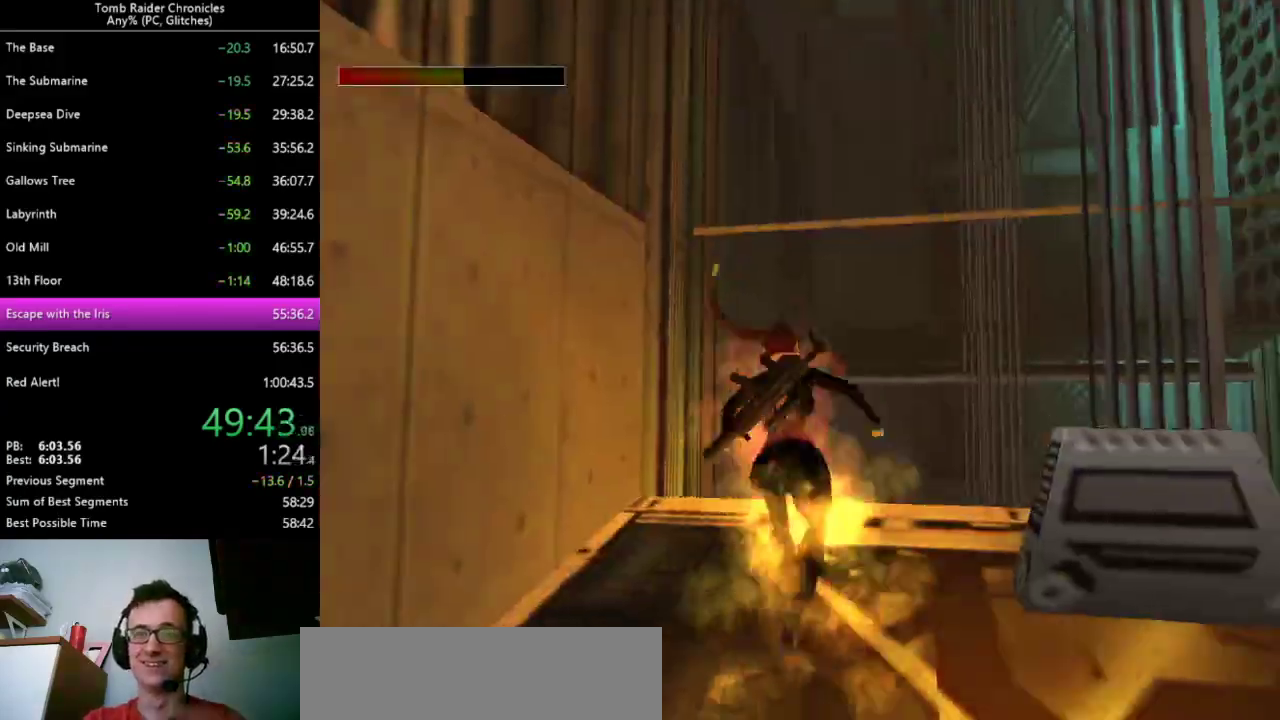
{"keys": ["alt", "up"], "events": [[33, "up", "down"], [467, "alt", "down"]]}
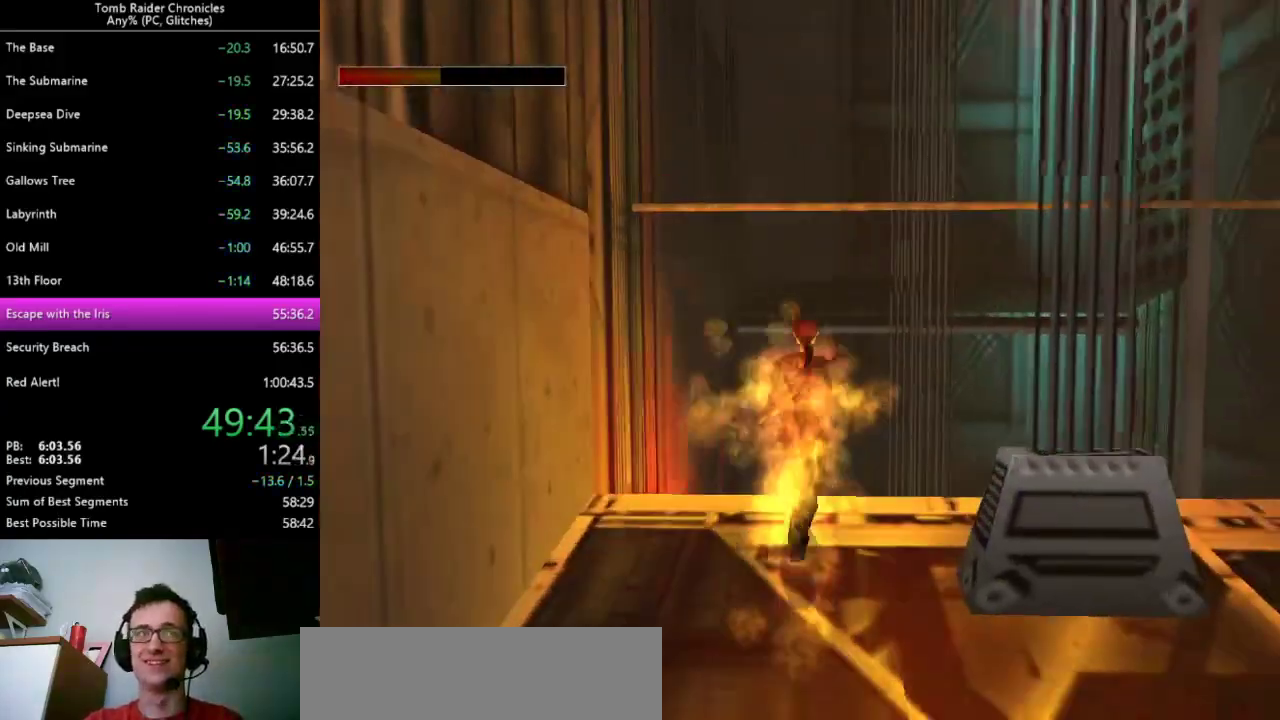
{"keys": ["ctrl_l", "up"], "events": [[167, "ctrl_l", "down"], [233, "alt", "up"]]}
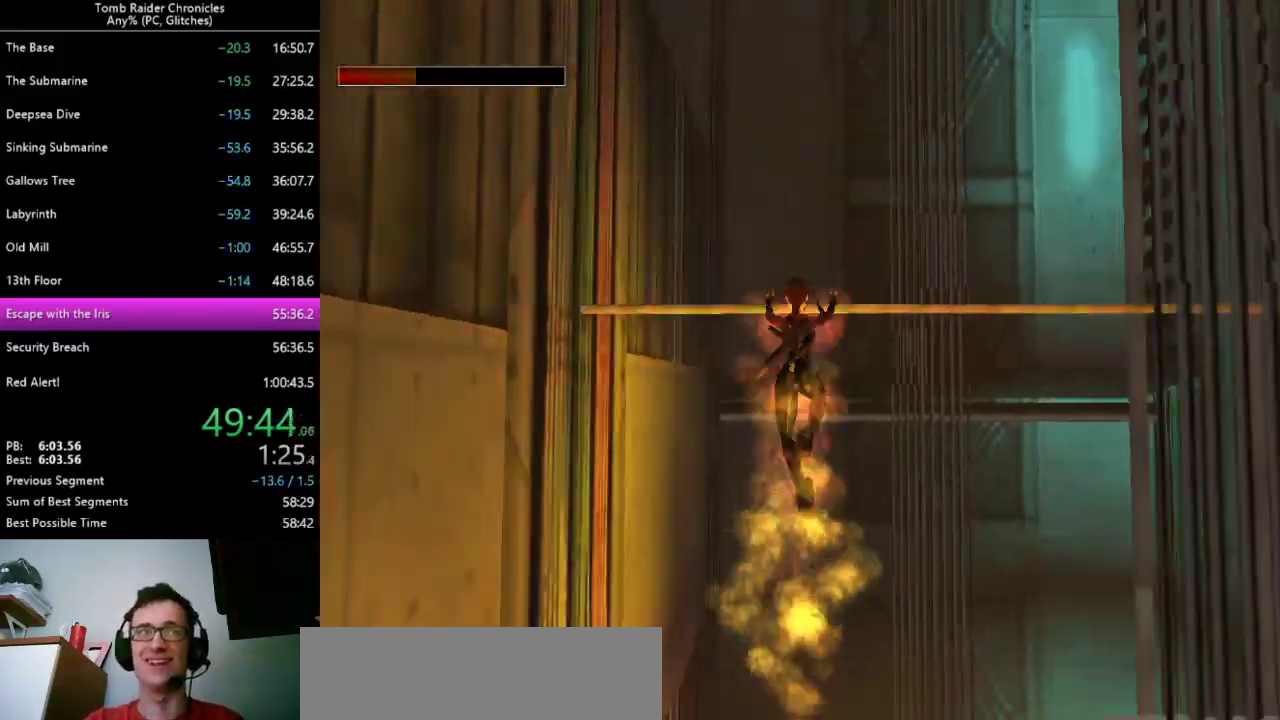
{"keys": ["ctrl_l", "up"], "events": [[33, "9", "down"], [167, "9", "up"]]}
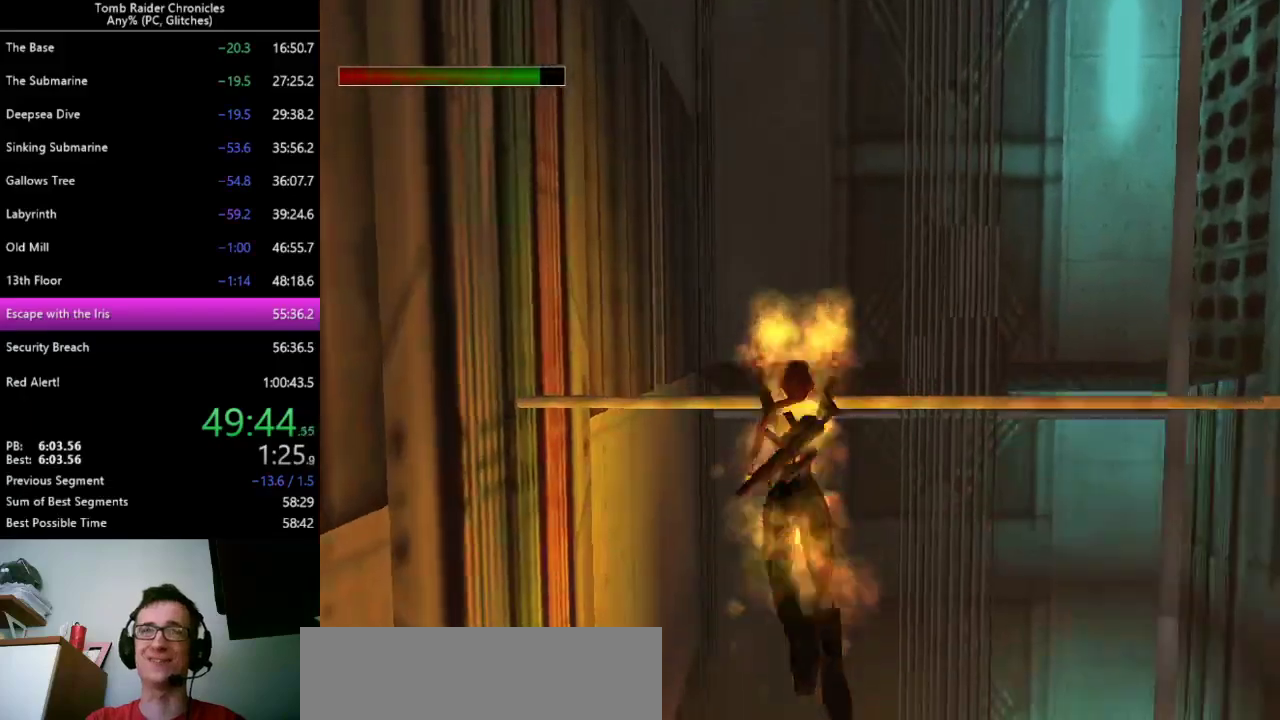
{"keys": ["ctrl_l", "up"], "events": []}
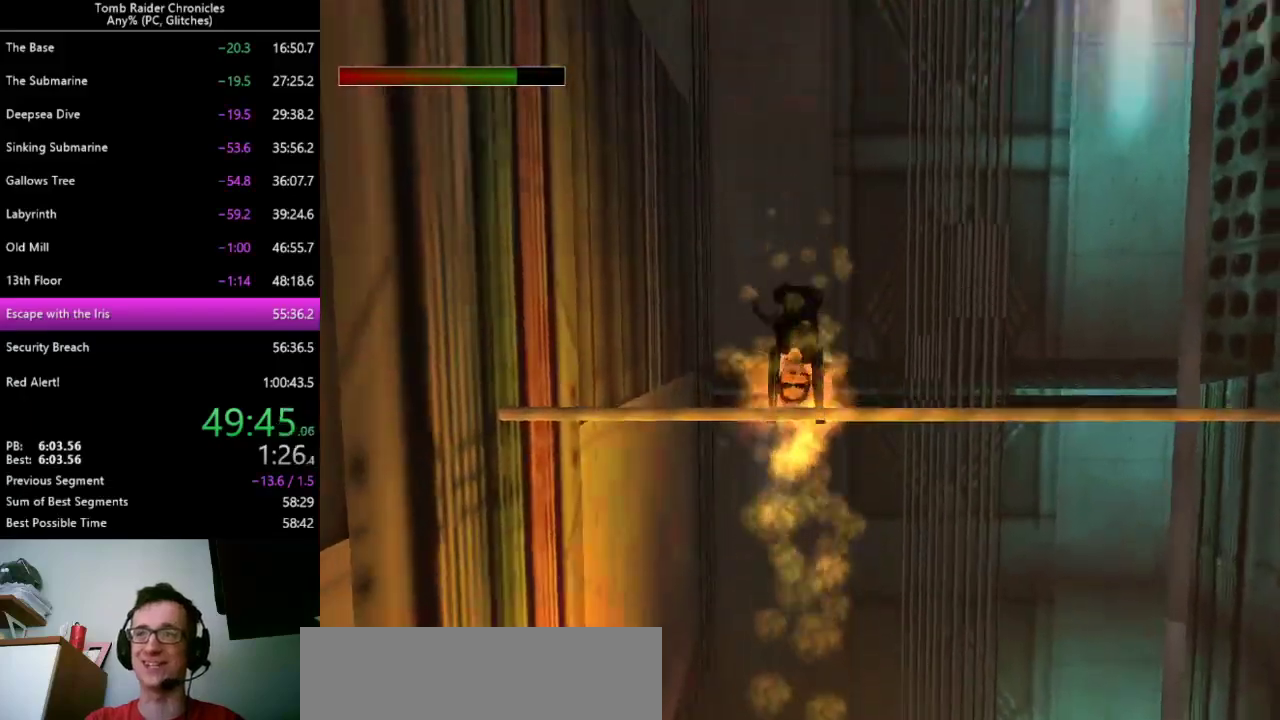
{"keys": ["alt", "up"], "events": [[133, "alt", "down"], [167, "ctrl_l", "up"]]}
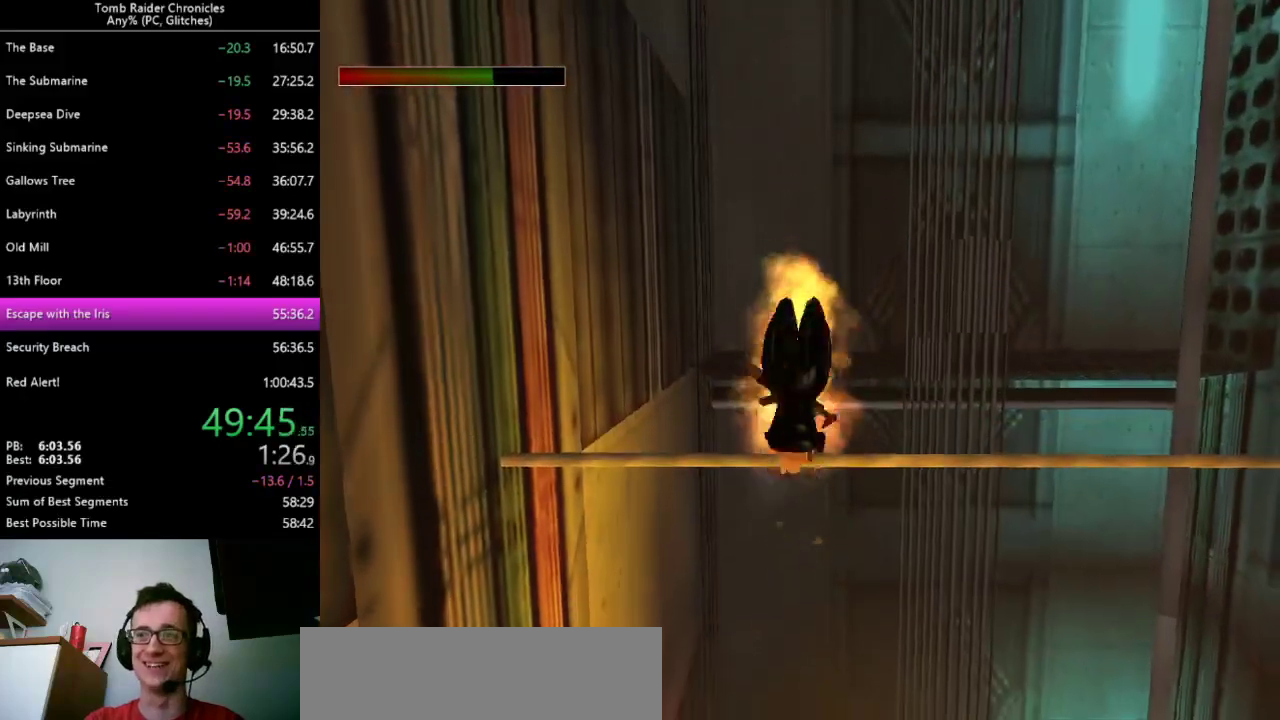
{"keys": ["alt", "up"], "events": []}
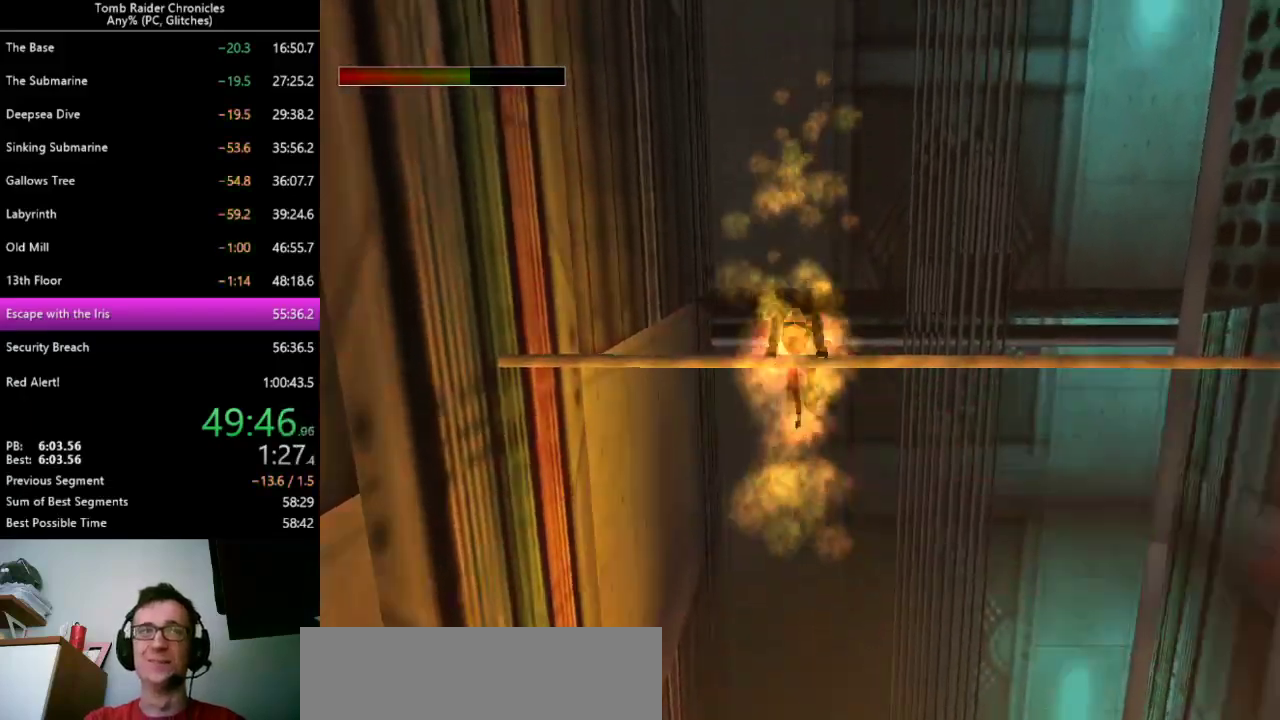
{"keys": ["ctrl_l", "up"], "events": [[200, "ctrl_l", "down"], [233, "alt", "up"]]}
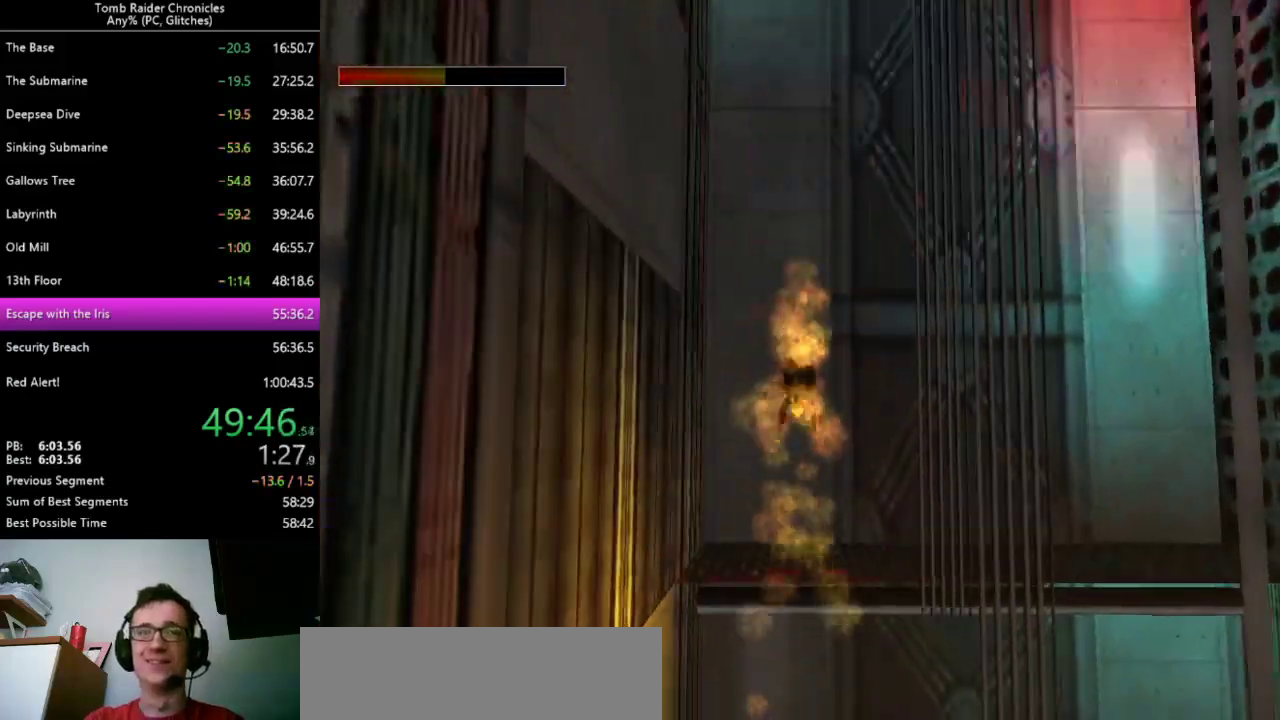
{"keys": ["ctrl_l", "up"], "events": [[67, "9", "down"], [200, "9", "up"]]}
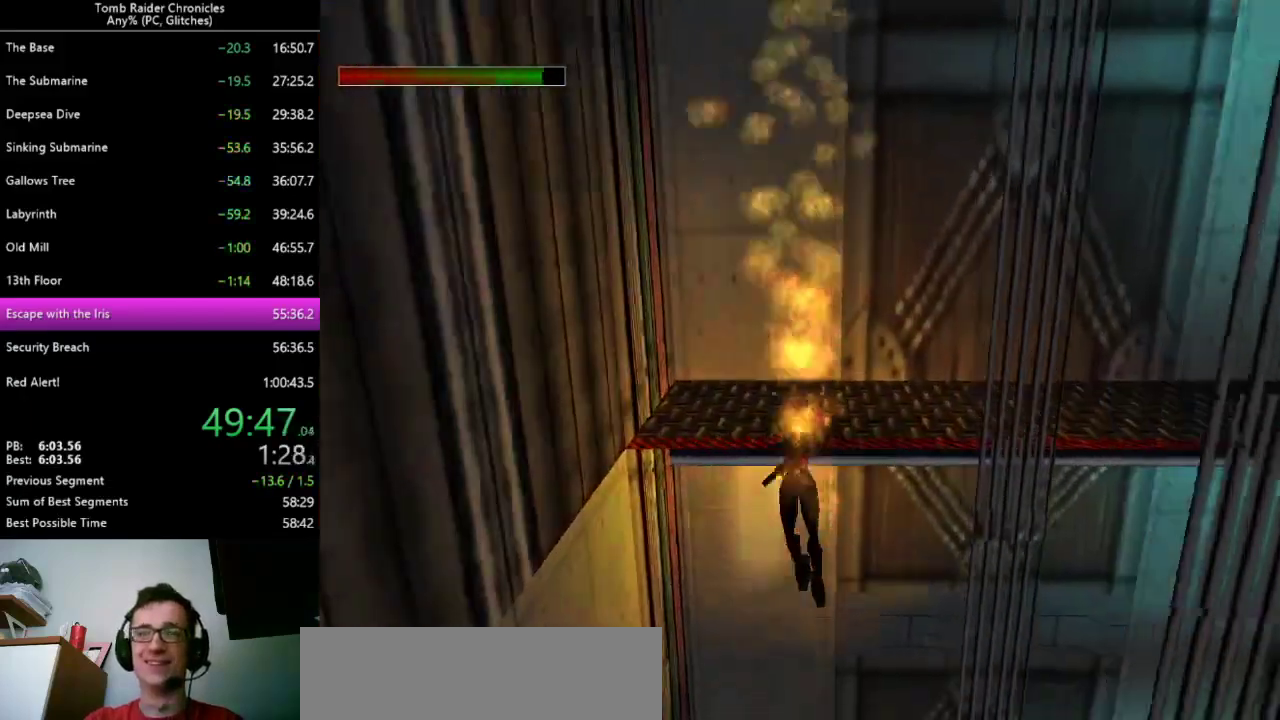
{"keys": ["ctrl_l", "up"], "events": []}
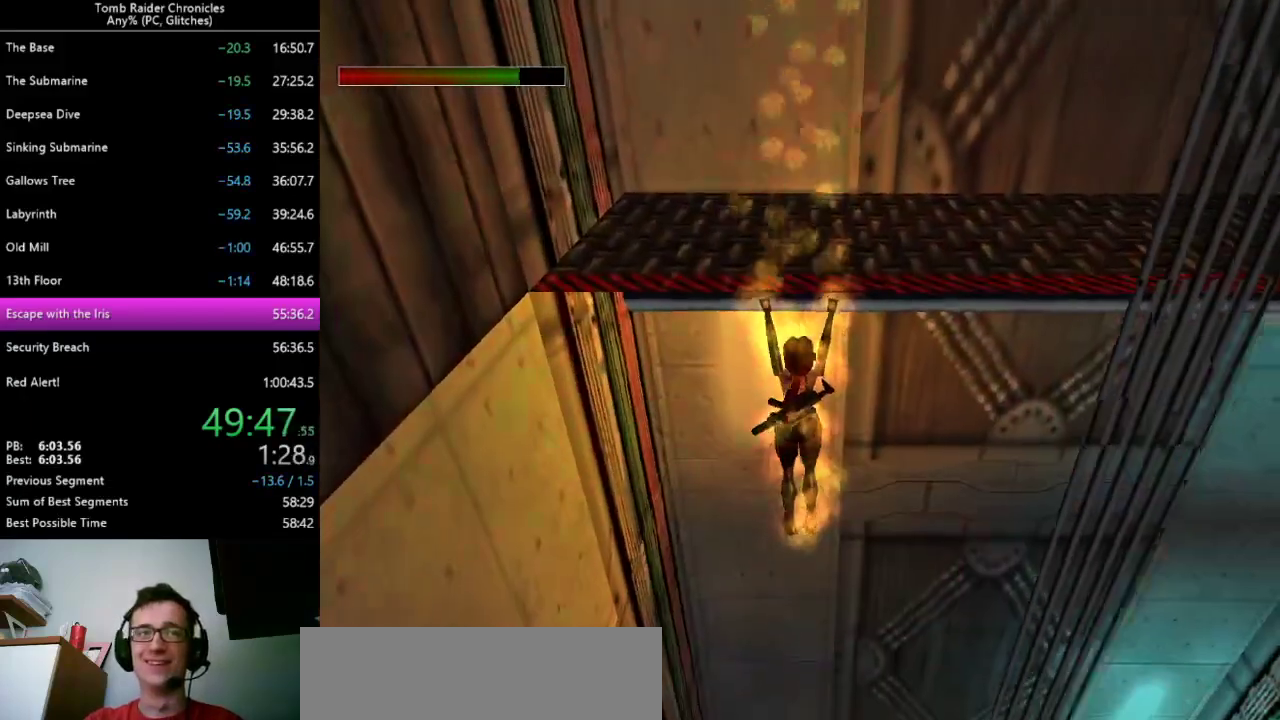
{"keys": ["9", "ctrl_l", "up"], "events": [[500, "9", "down"]]}